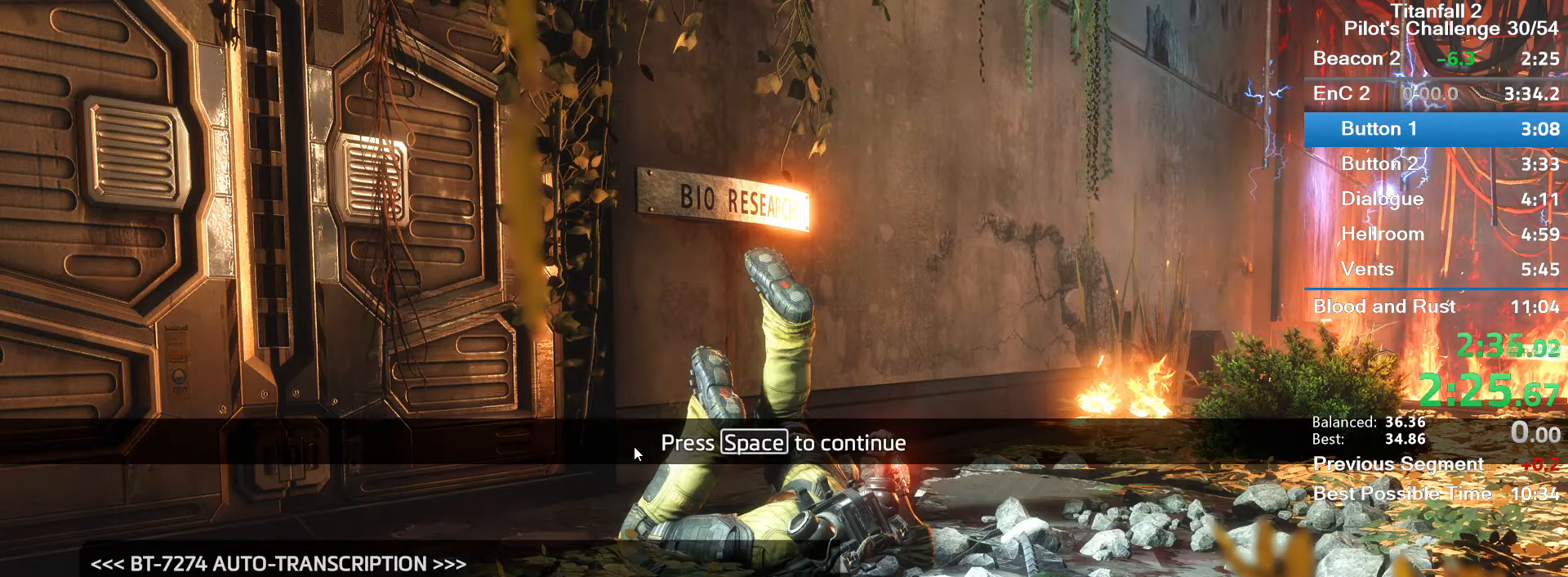
Gameplay with keyboard and mouse; each line is a JSON object with the keys and mouse buttons held at the frame after it. "events" lists presses ("down") and releases ("up") of "1", "2", "3", "4", "5", "a", "alt", "c", "ctrl", "d", "e", "f", "q", "r", "s", "shift", "space", "tab", "v", "w", "x", "z", "mouse_left", "mouse_middle", "mouse_right", "mouse_mb4", "mouse_mb5", "mouse_wheel_up" and "mouse_wheel_down" between this image and that frame as [ms after this image, input, new state], when the widget could be followed in between. "mouse_left", "mouse_middle", "mouse_right", "mouse_mb4", "mouse_mb5", "mouse_wheel_up", "mouse_wheel_down" = the "left", "middle", "right", "mb4", "mb5", "wheel_up", "wheel_down" buttons of the "mouse" list. No other keys are recorded. Mouse movement is not recorded.
{"keys": ["space"], "mouse": [], "events": [[234, "mouse_left", "down"], [367, "mouse_left", "up"], [434, "space", "down"]]}
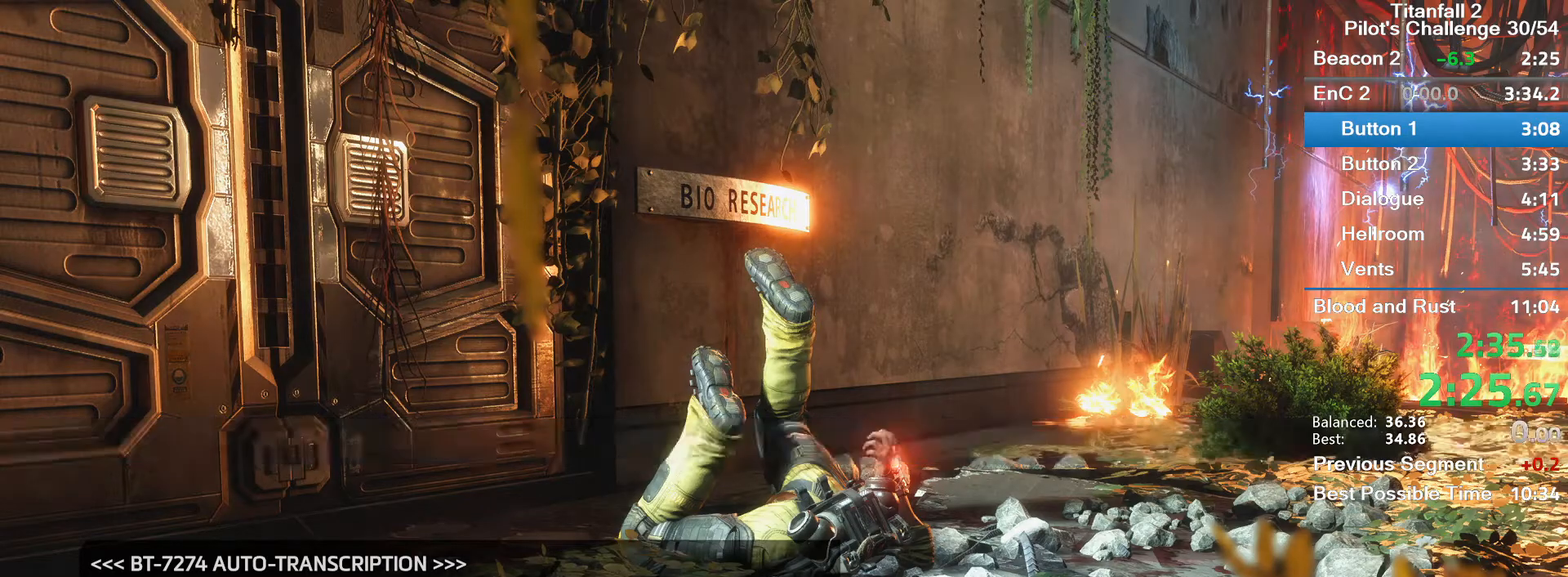
{"keys": ["w"], "mouse": [], "events": [[100, "space", "up"], [233, "w", "down"], [367, "shift", "down"], [467, "shift", "up"]]}
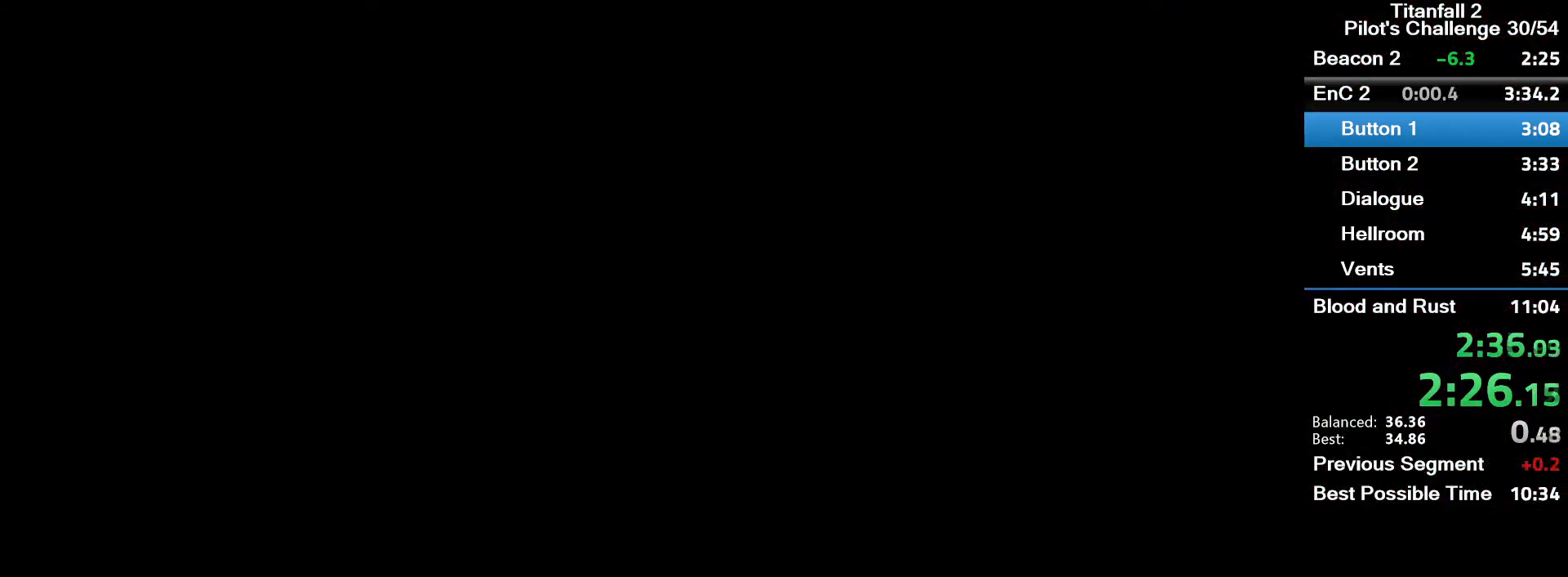
{"keys": ["shift", "w"], "mouse": [], "events": [[34, "shift", "down"], [167, "shift", "up"], [234, "shift", "down"], [300, "shift", "up"], [367, "shift", "down"]]}
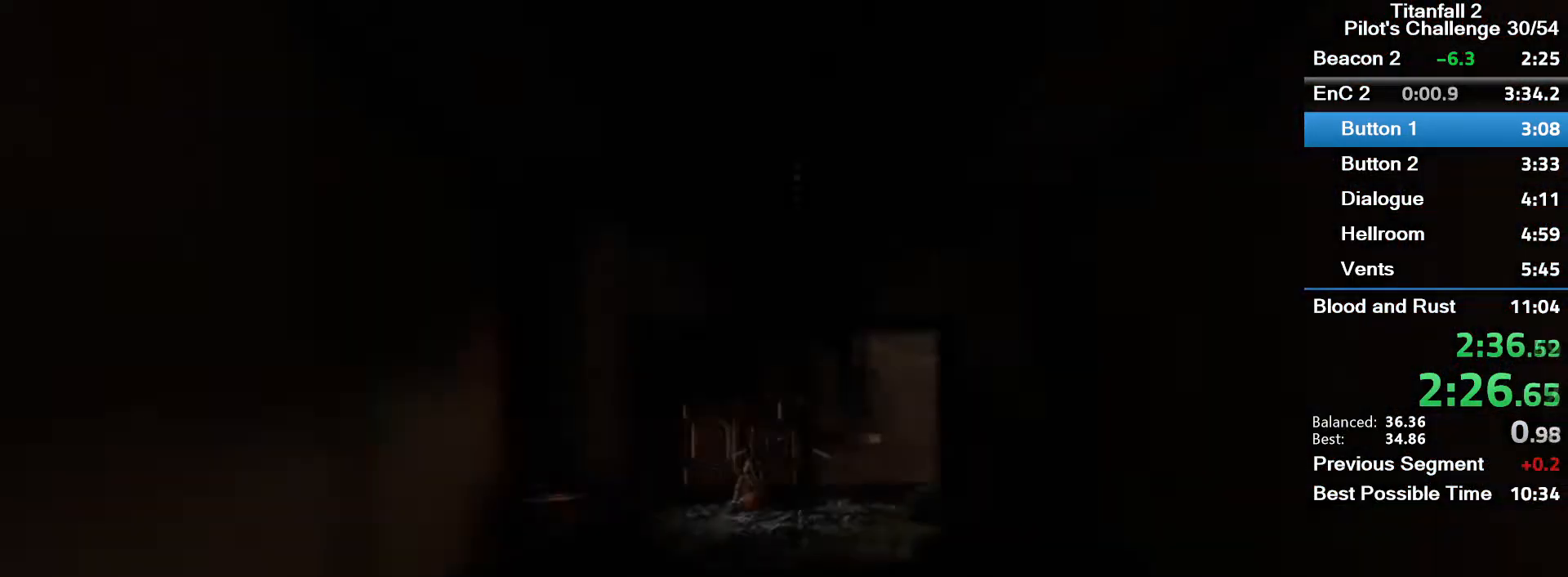
{"keys": ["w"], "mouse": ["mb5"], "events": [[33, "shift", "up"], [66, "shift", "down"], [167, "shift", "up"], [267, "shift", "down"], [300, "mouse_mb5", "down"], [367, "shift", "up"]]}
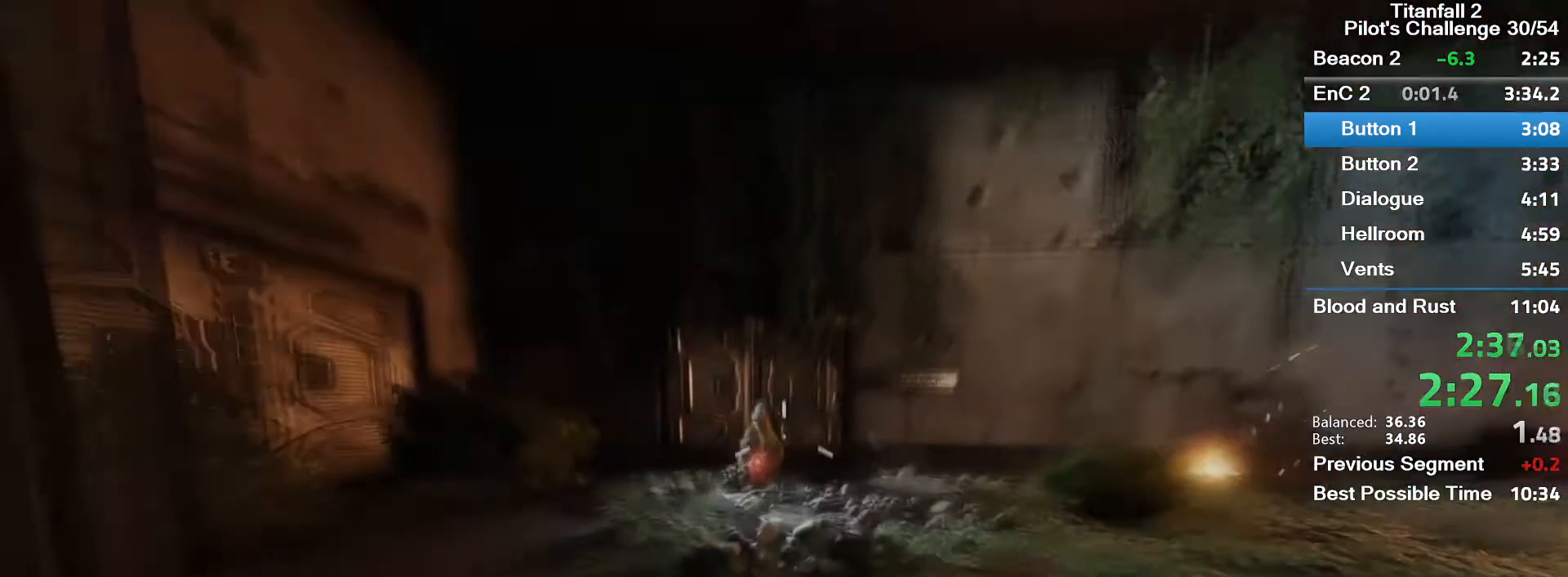
{"keys": ["e", "w"], "mouse": ["mb5"], "events": [[267, "e", "down"]]}
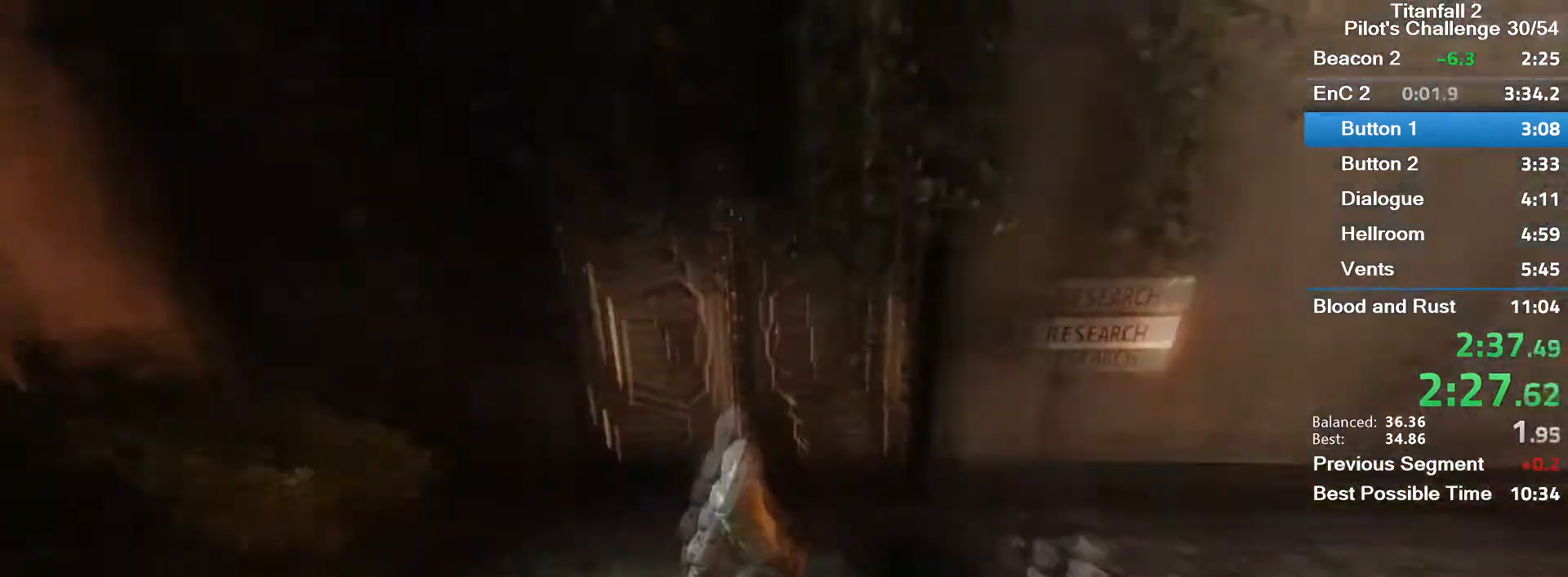
{"keys": [], "mouse": [], "events": [[34, "w", "up"], [334, "mouse_mb5", "up"], [434, "e", "up"]]}